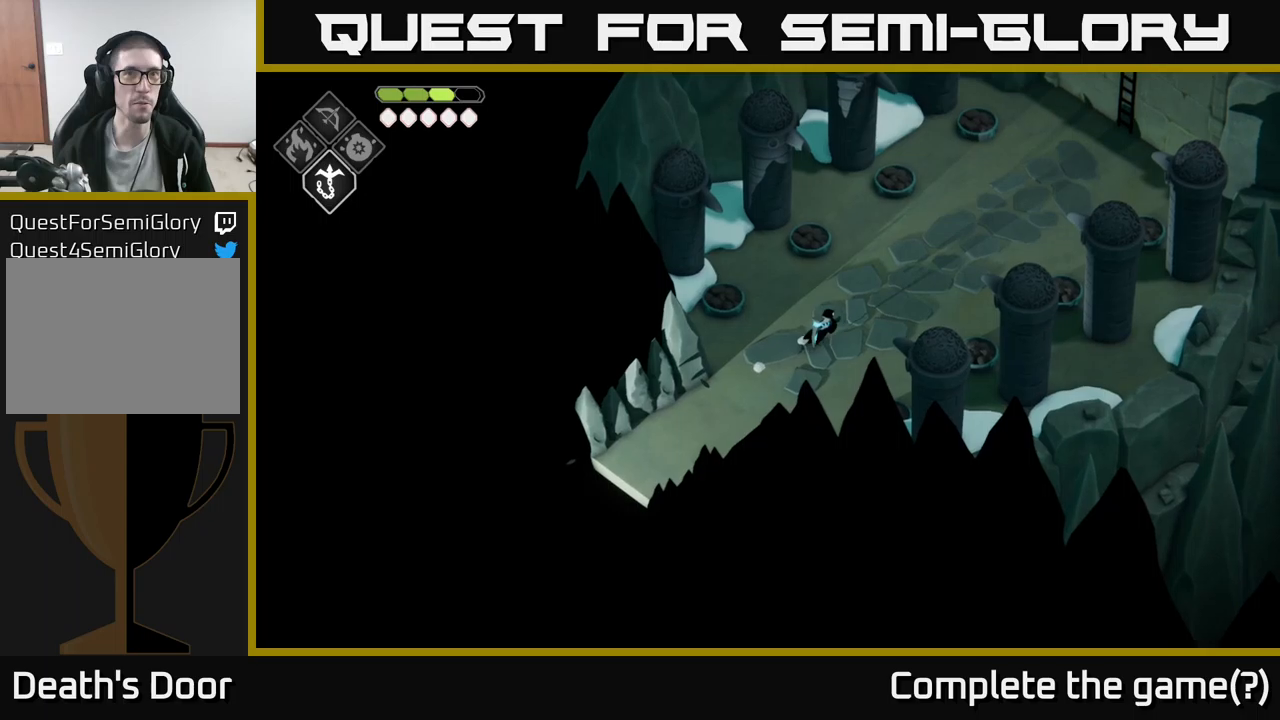
Gameplay with a controller (Xbox layout); each line is a JSON object with the inputs held at the frame after it. "events" lists button and stick changes between this image and that frame as [ms after this image, input, new state], when the widget could be followed in between.
{"buttons": ["A"], "left_stick": "up-right", "right_stick": "center", "events": [[416, "A", "down"]]}
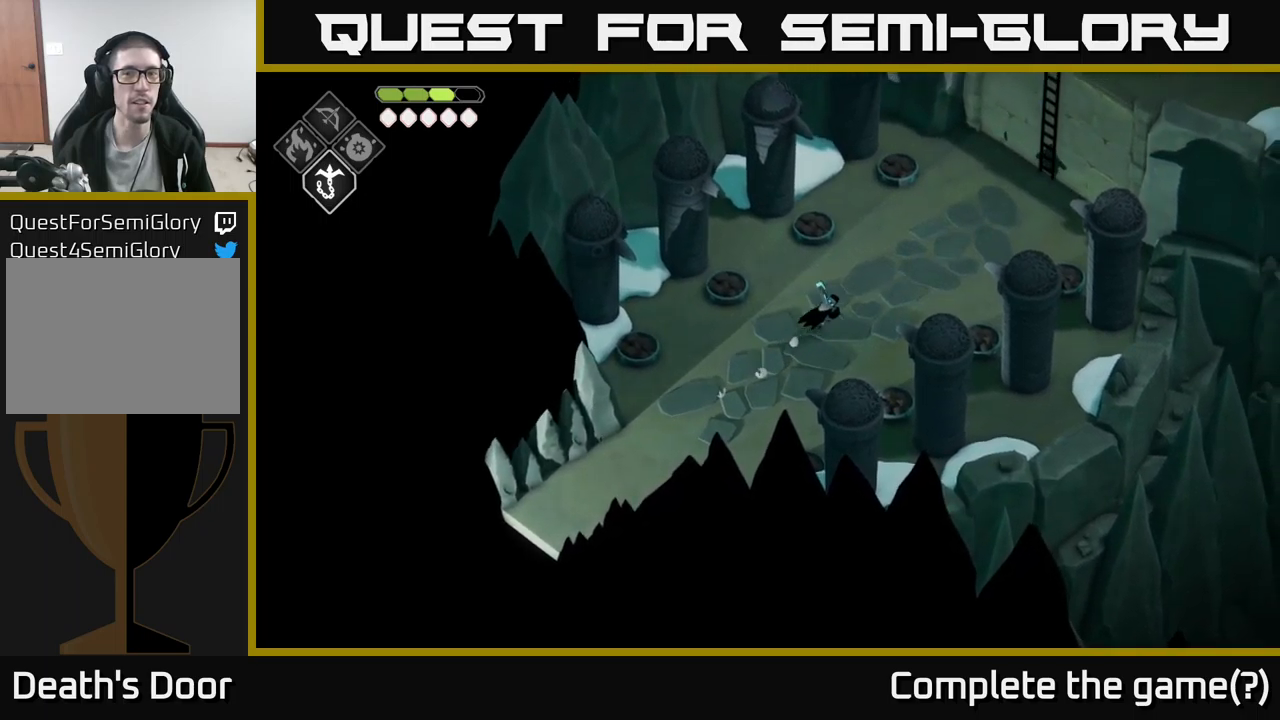
{"buttons": [], "left_stick": "up-right", "right_stick": "center", "events": [[150, "A", "up"]]}
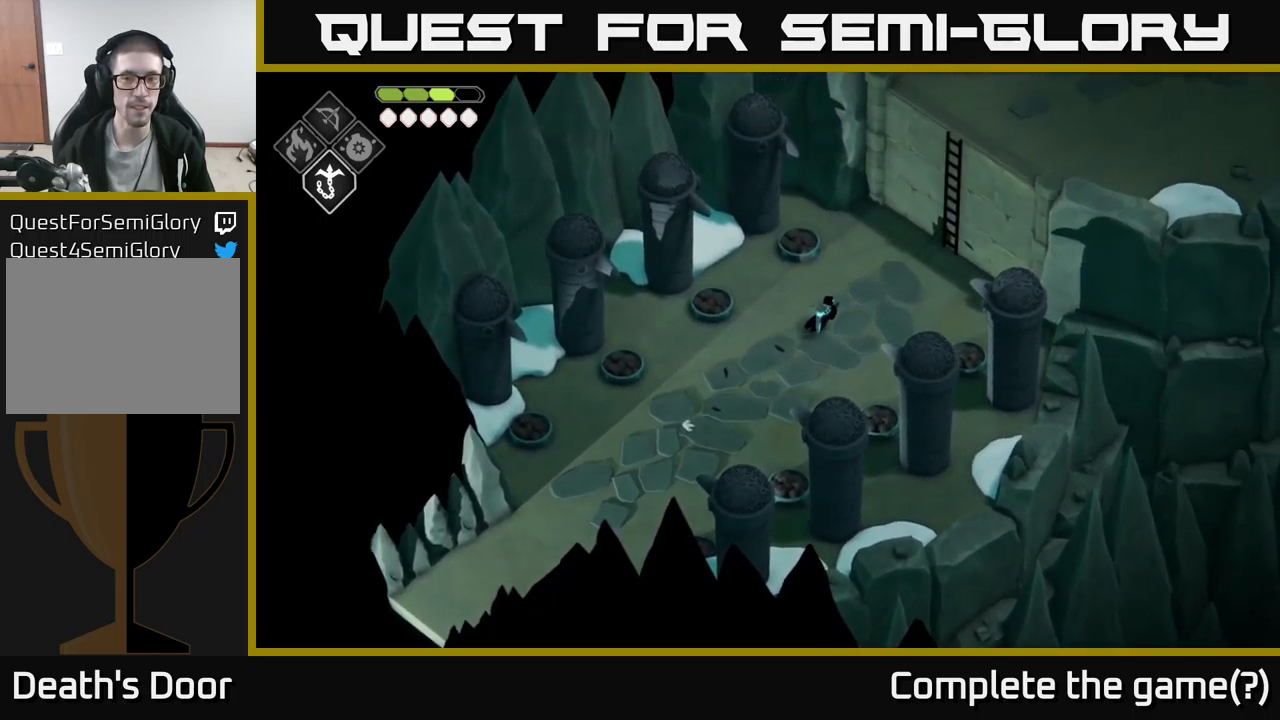
{"buttons": [], "left_stick": "up-right", "right_stick": "center", "events": []}
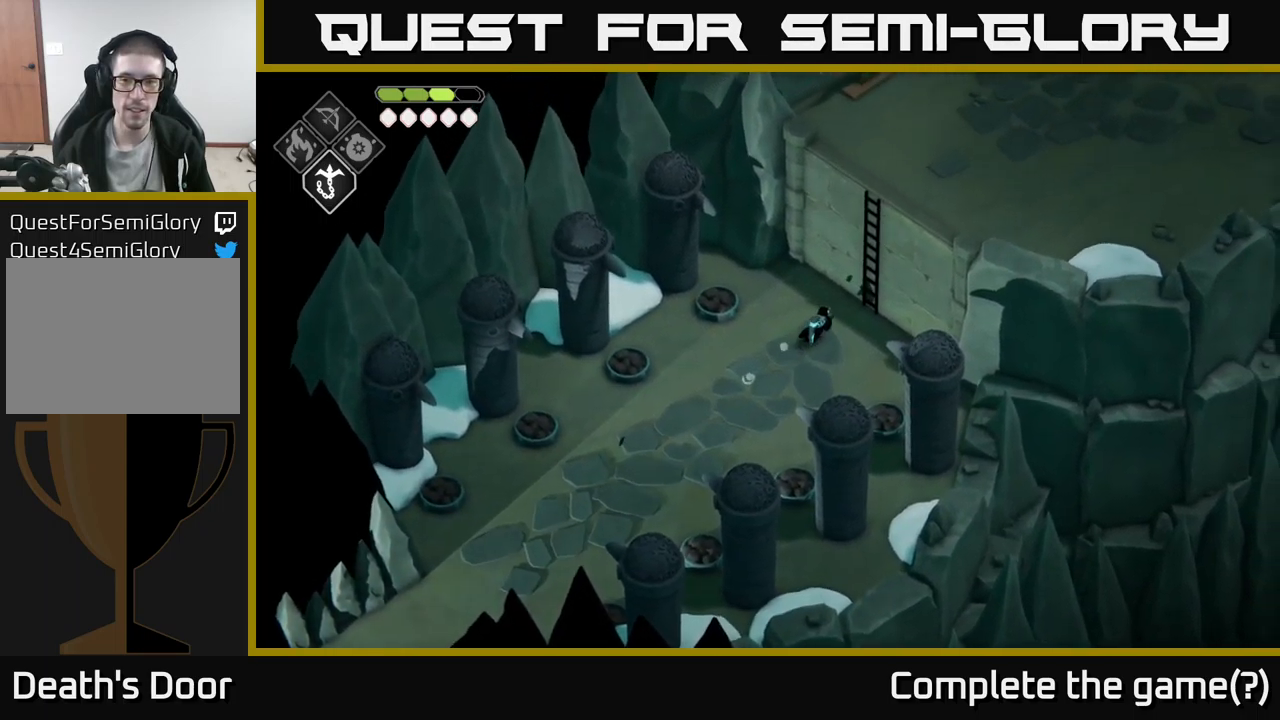
{"buttons": [], "left_stick": "up-right", "right_stick": "center", "events": [[200, "Y", "down"], [300, "Y", "up"]]}
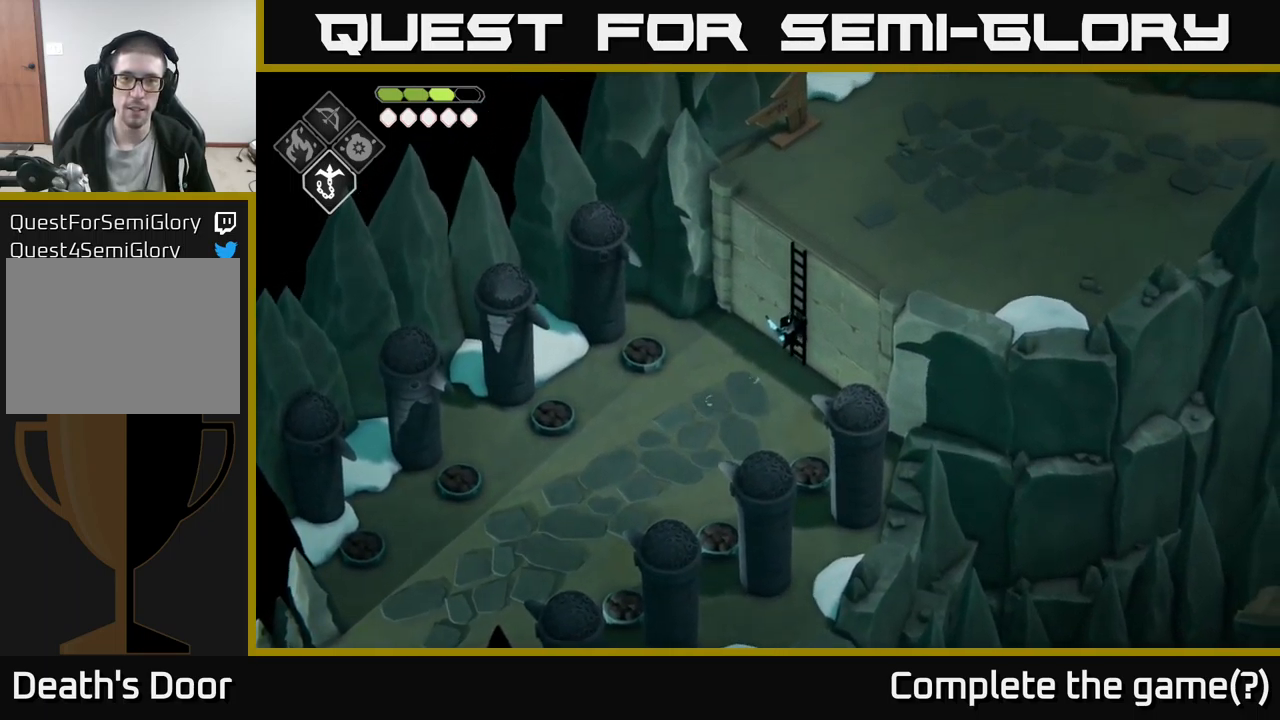
{"buttons": [], "left_stick": "up-right", "right_stick": "up", "events": [[383, "right_stick", "up"]]}
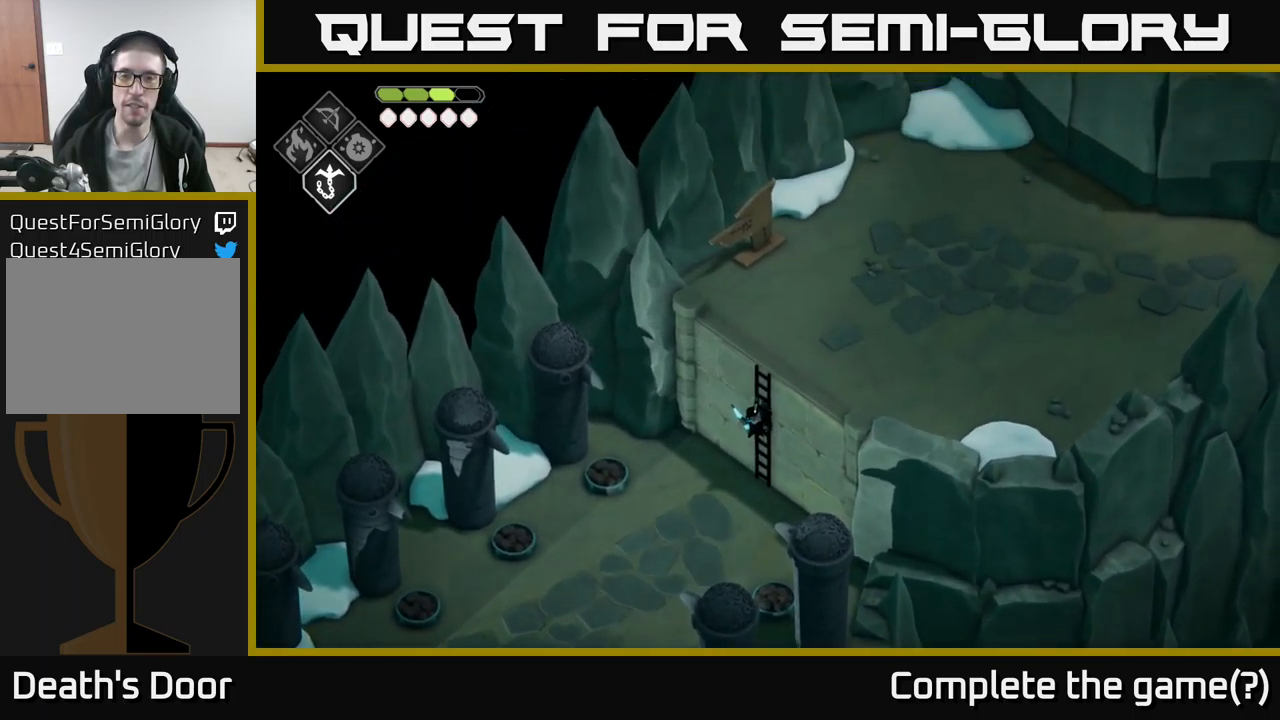
{"buttons": [], "left_stick": "up-right", "right_stick": "up", "events": []}
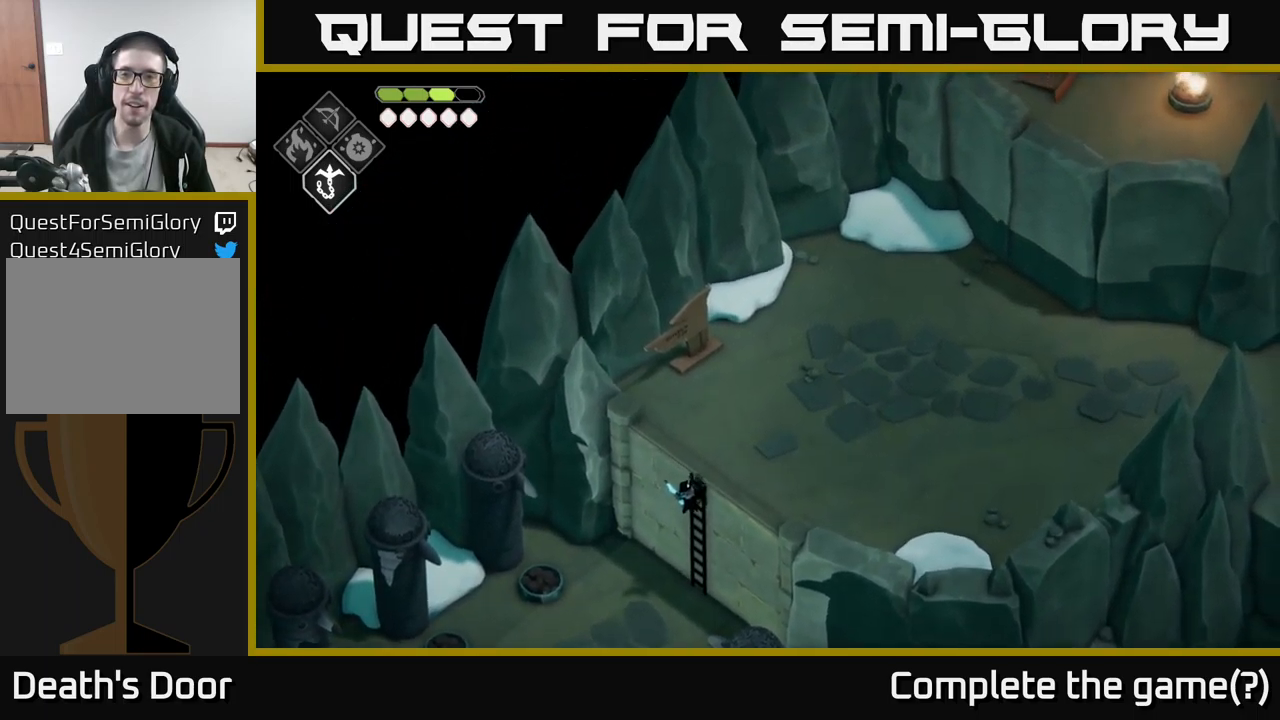
{"buttons": [], "left_stick": "up-right", "right_stick": "up-right", "events": [[216, "right_stick", "up-right"]]}
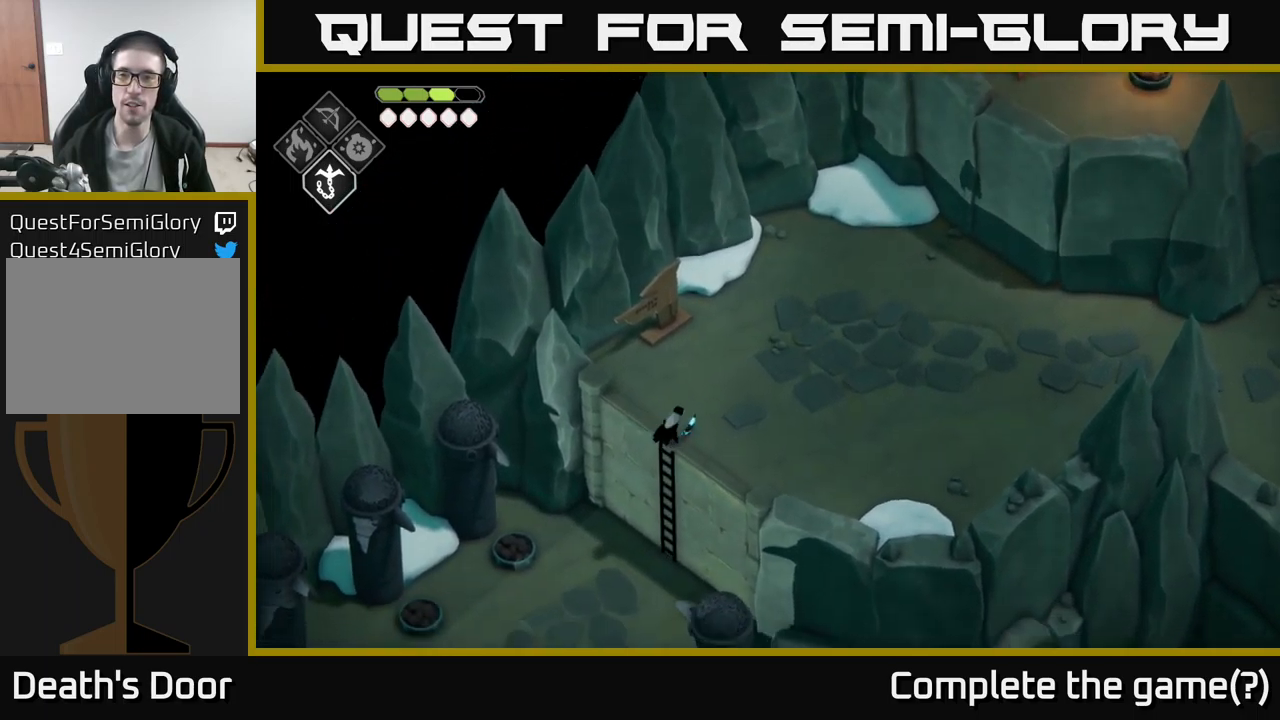
{"buttons": [], "left_stick": "right", "right_stick": "center", "events": [[216, "right_stick", "center"], [500, "left_stick", "right"]]}
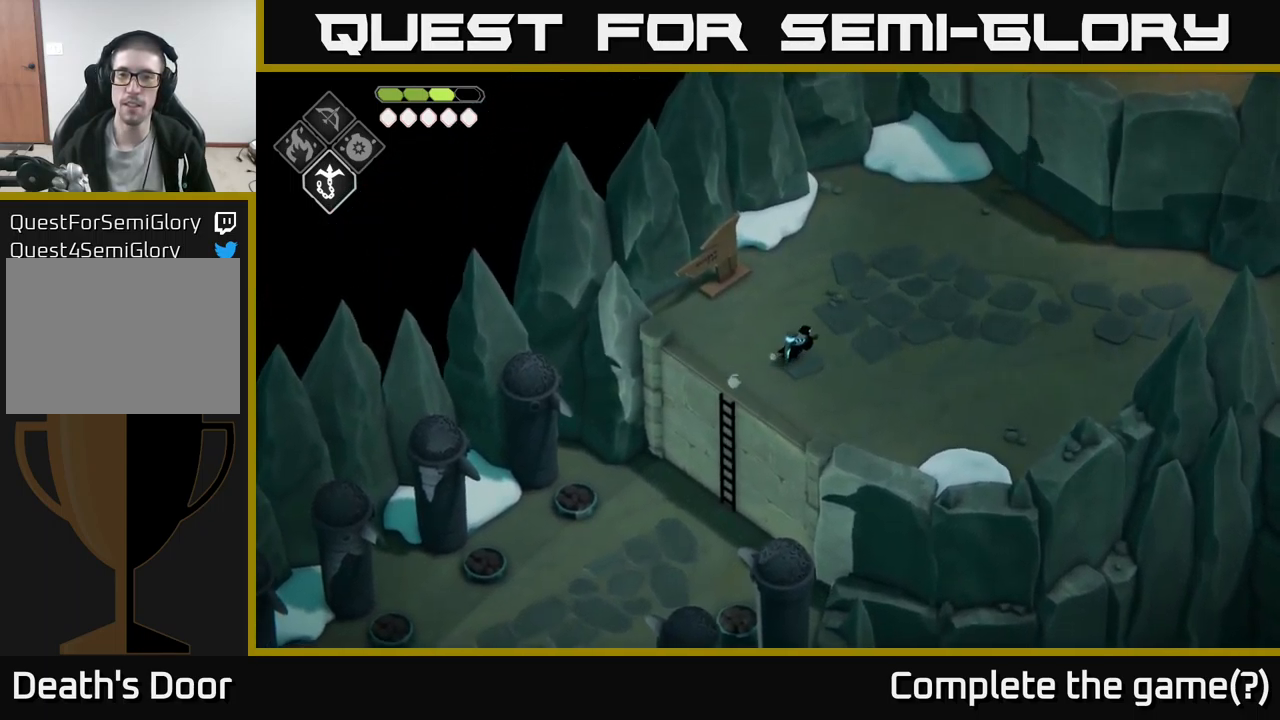
{"buttons": [], "left_stick": "right", "right_stick": "center", "events": []}
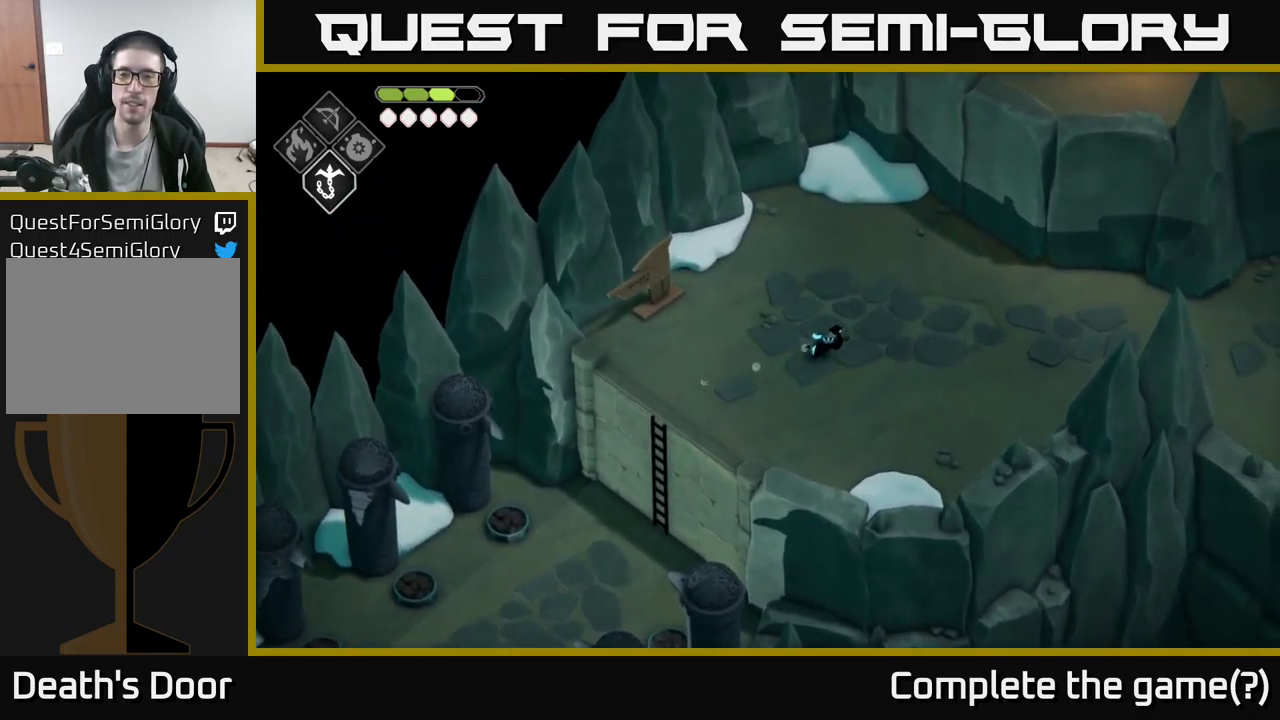
{"buttons": [], "left_stick": "right", "right_stick": "center", "events": [[183, "A", "down"], [266, "A", "up"]]}
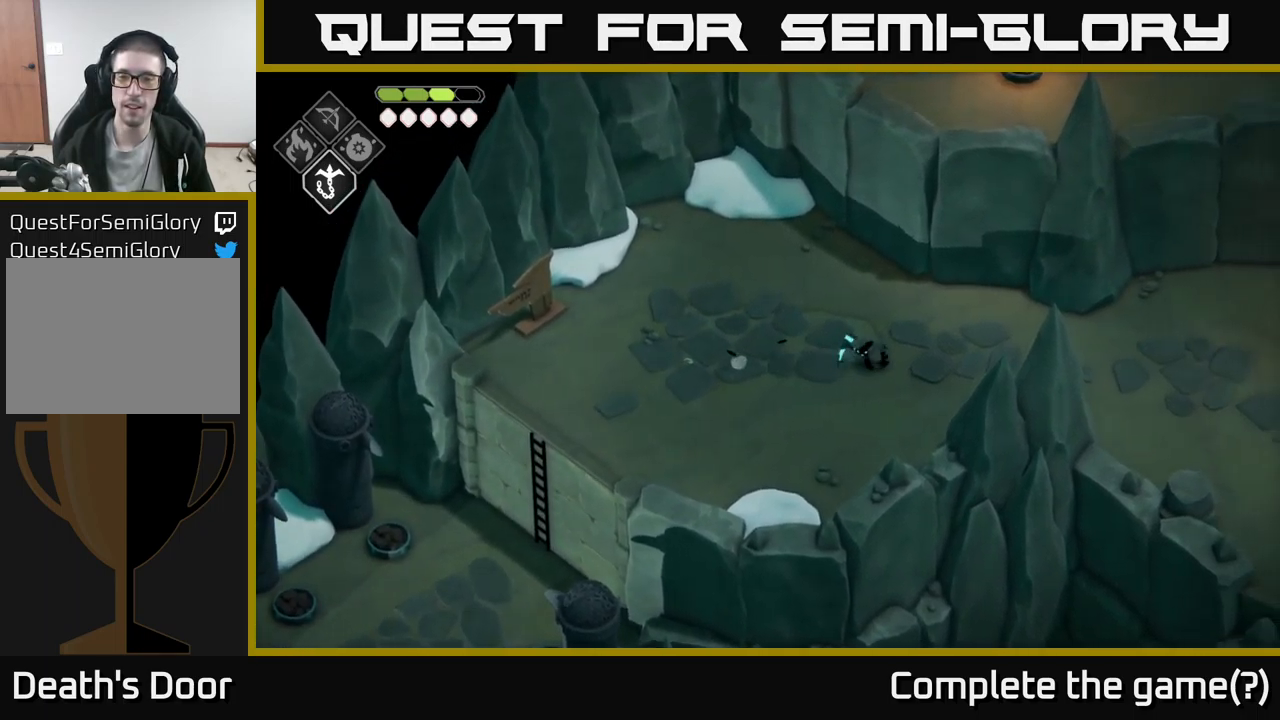
{"buttons": ["A"], "left_stick": "right", "right_stick": "center", "events": [[400, "A", "down"]]}
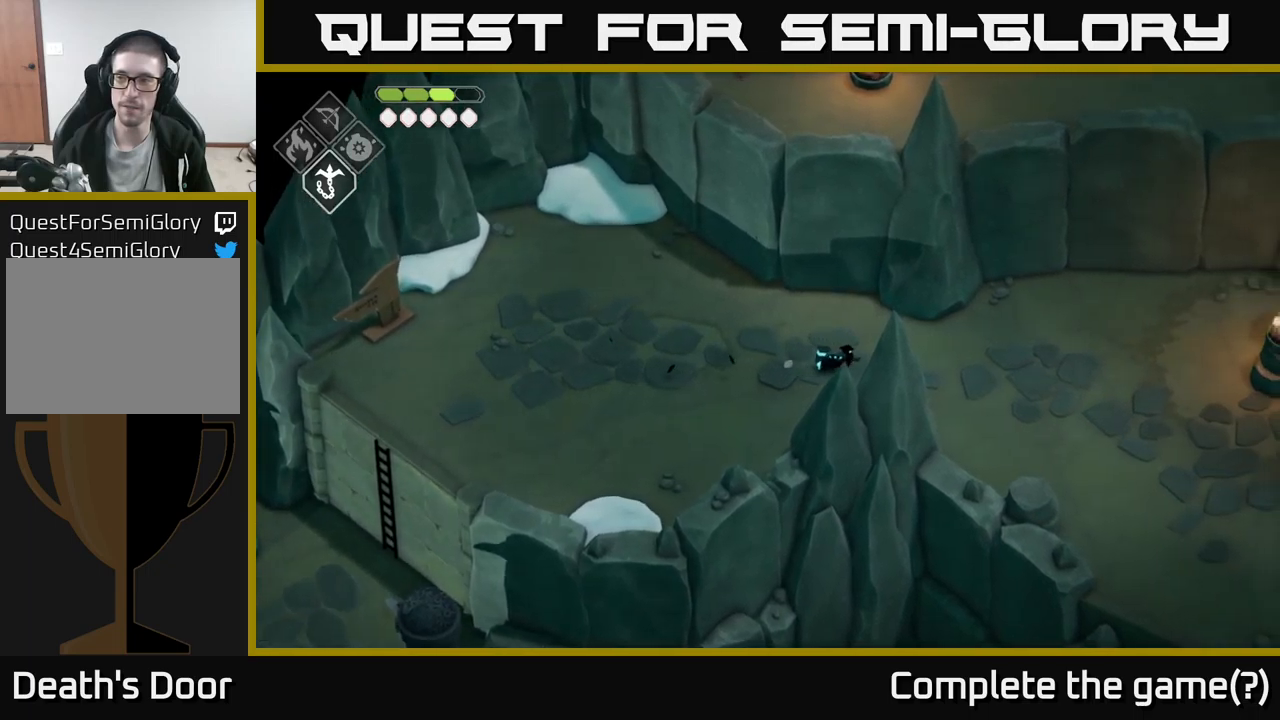
{"buttons": ["A"], "left_stick": "right", "right_stick": "center", "events": [[33, "A", "up"], [400, "A", "down"]]}
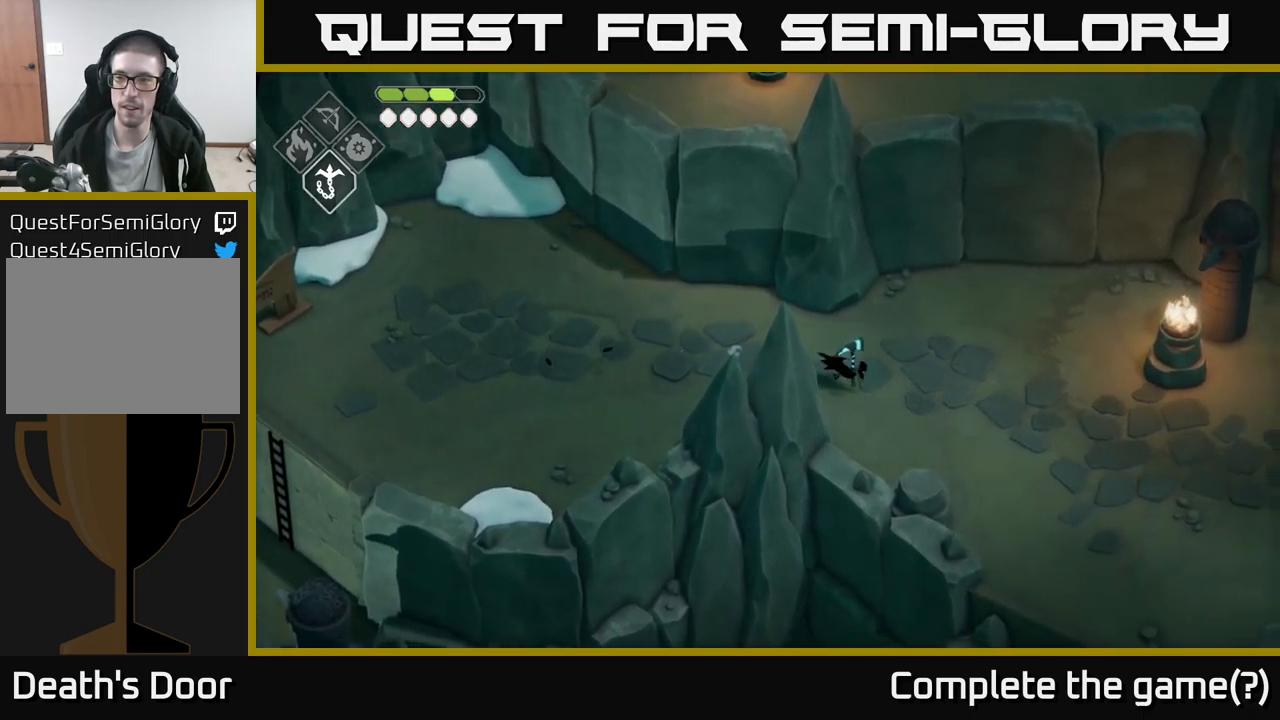
{"buttons": [], "left_stick": "right", "right_stick": "center", "events": [[150, "A", "up"]]}
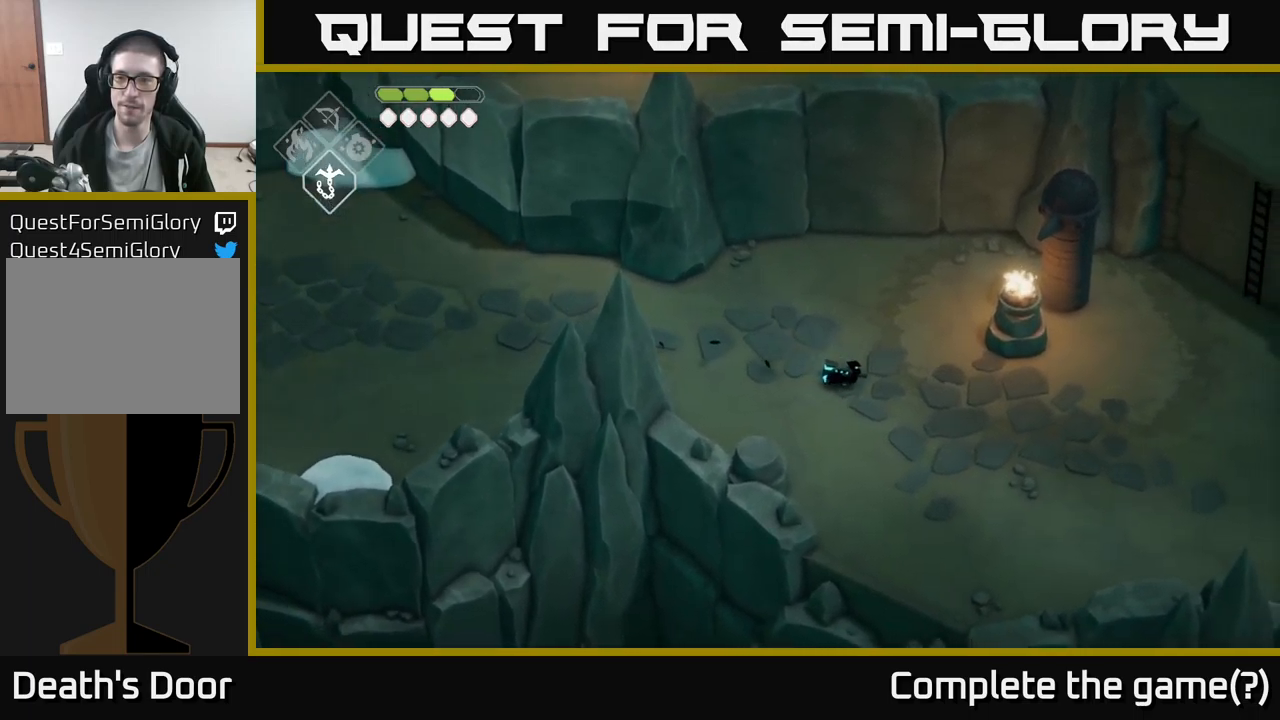
{"buttons": [], "left_stick": "right", "right_stick": "center", "events": [[200, "A", "down"], [383, "A", "up"]]}
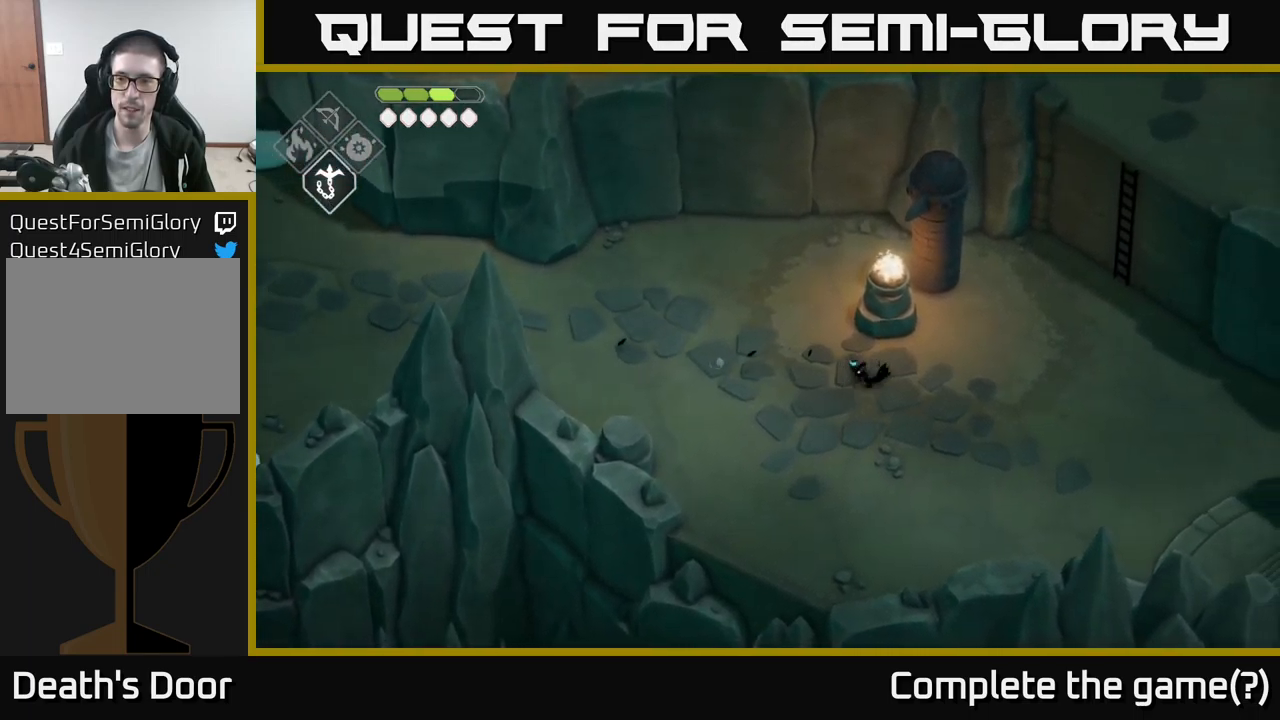
{"buttons": [], "left_stick": "up-right", "right_stick": "center", "events": [[100, "left_stick", "up-right"]]}
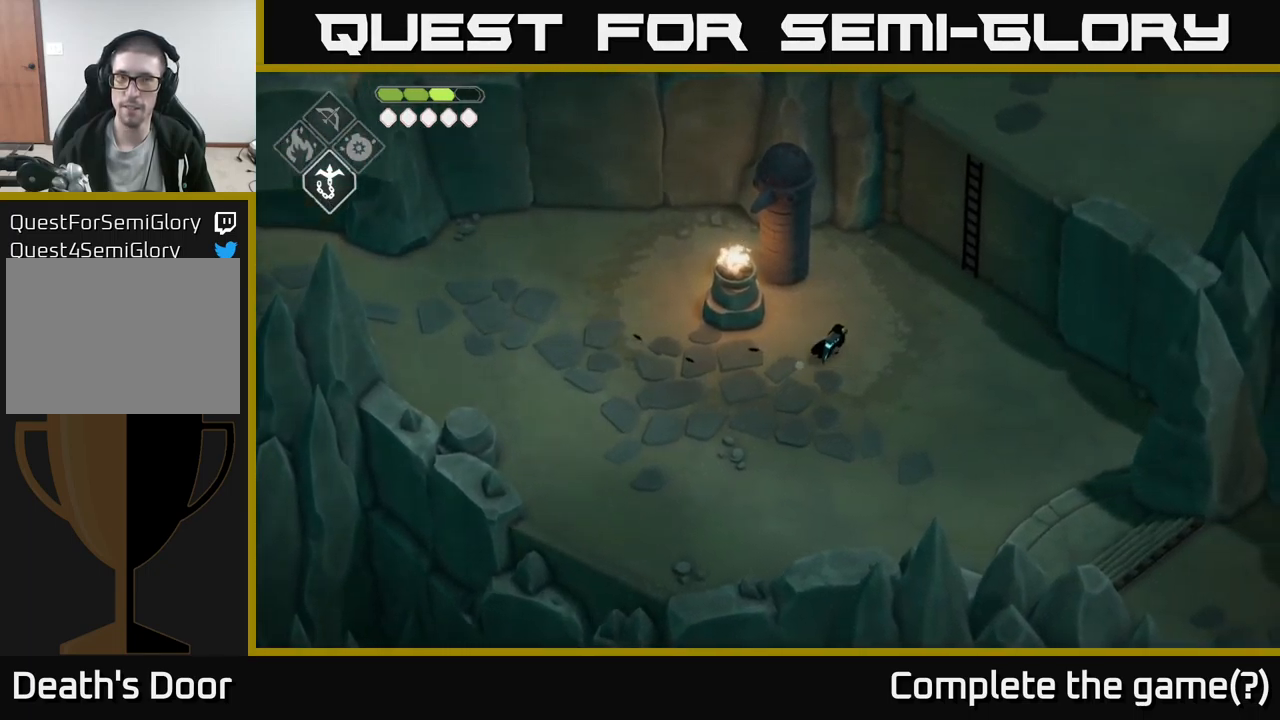
{"buttons": [], "left_stick": "up-right", "right_stick": "center", "events": []}
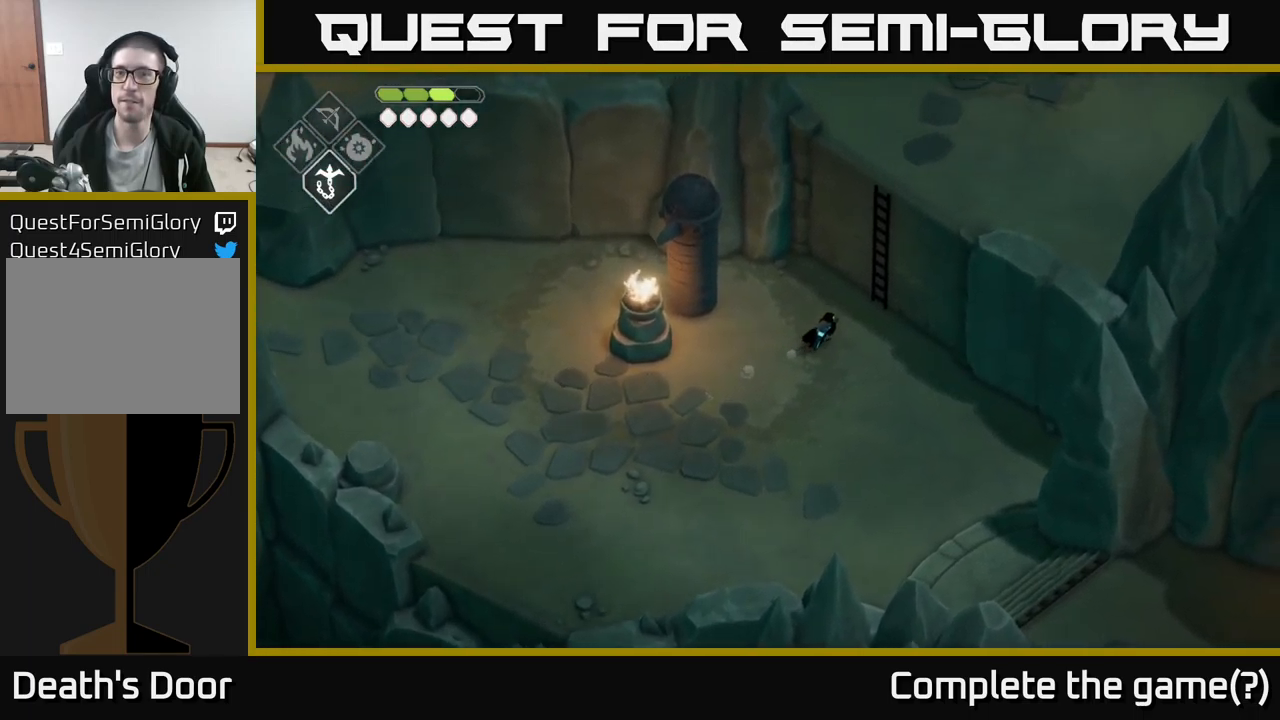
{"buttons": [], "left_stick": "up", "right_stick": "center", "events": [[267, "Y", "down"], [333, "Y", "up"], [333, "left_stick", "up"]]}
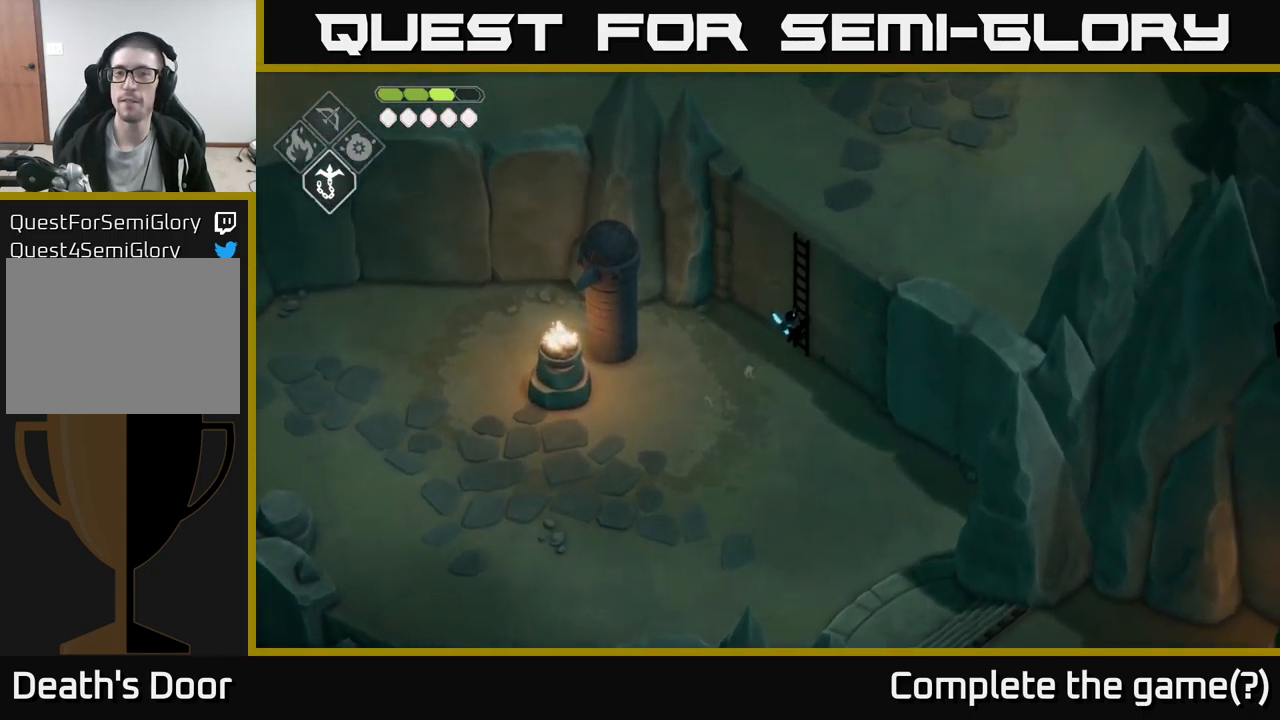
{"buttons": [], "left_stick": "up", "right_stick": "up", "events": [[317, "right_stick", "up"]]}
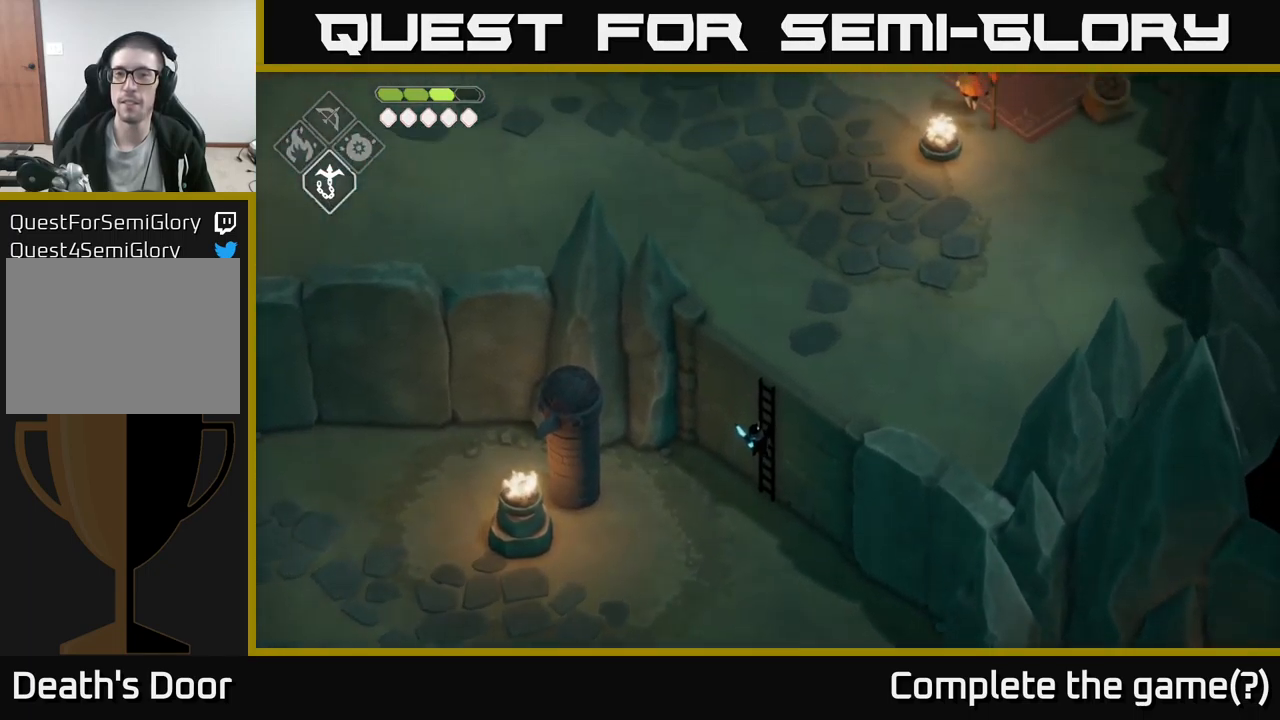
{"buttons": [], "left_stick": "up", "right_stick": "up", "events": []}
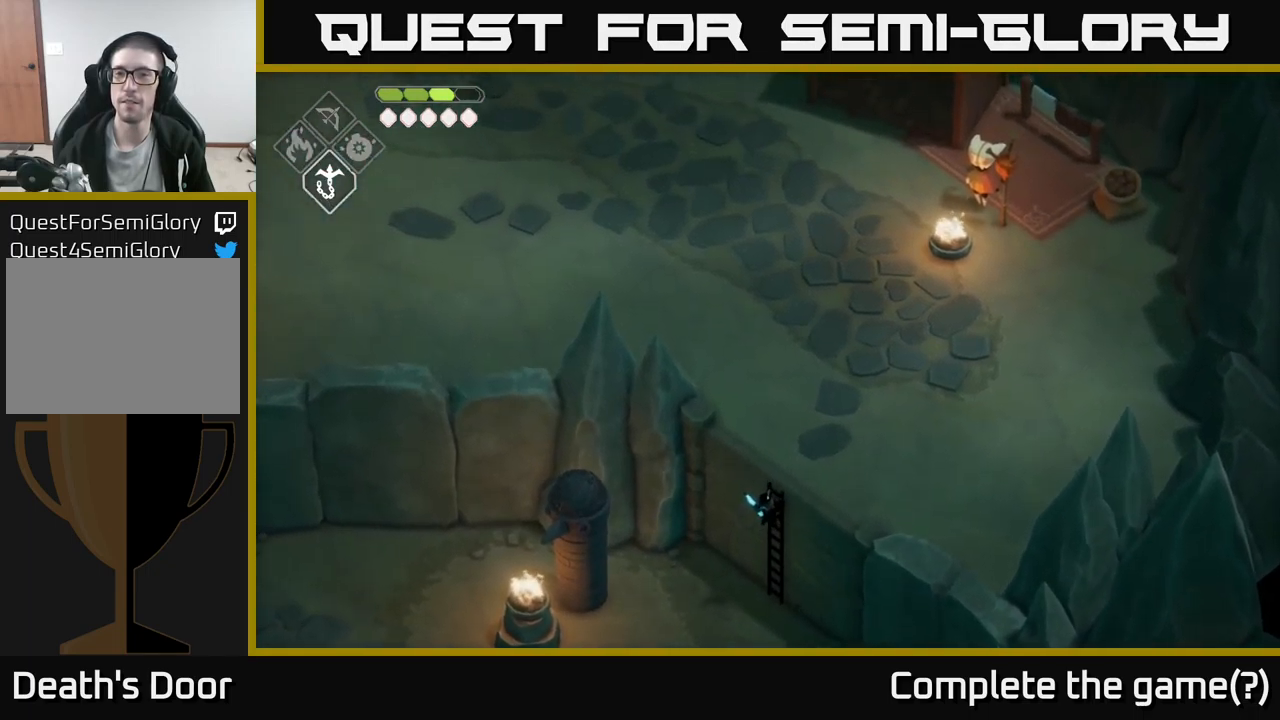
{"buttons": [], "left_stick": "up", "right_stick": "up", "events": []}
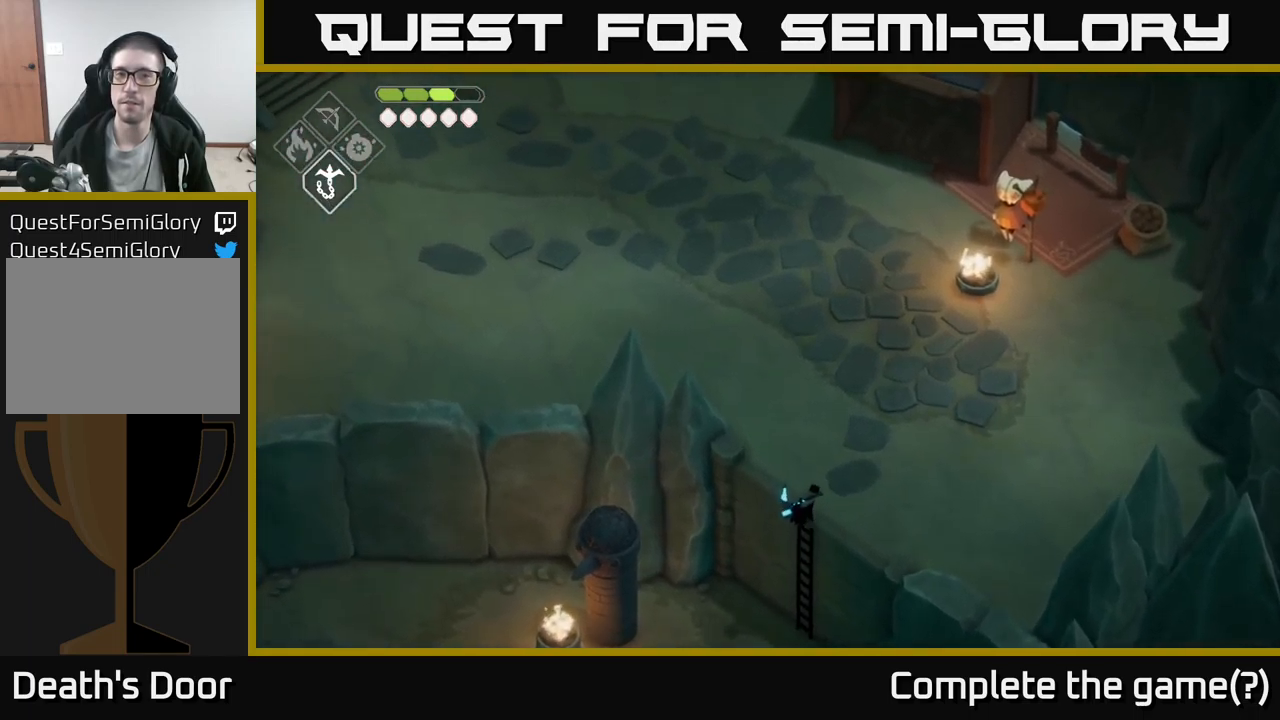
{"buttons": [], "left_stick": "up-left", "right_stick": "up", "events": [[467, "left_stick", "up-left"]]}
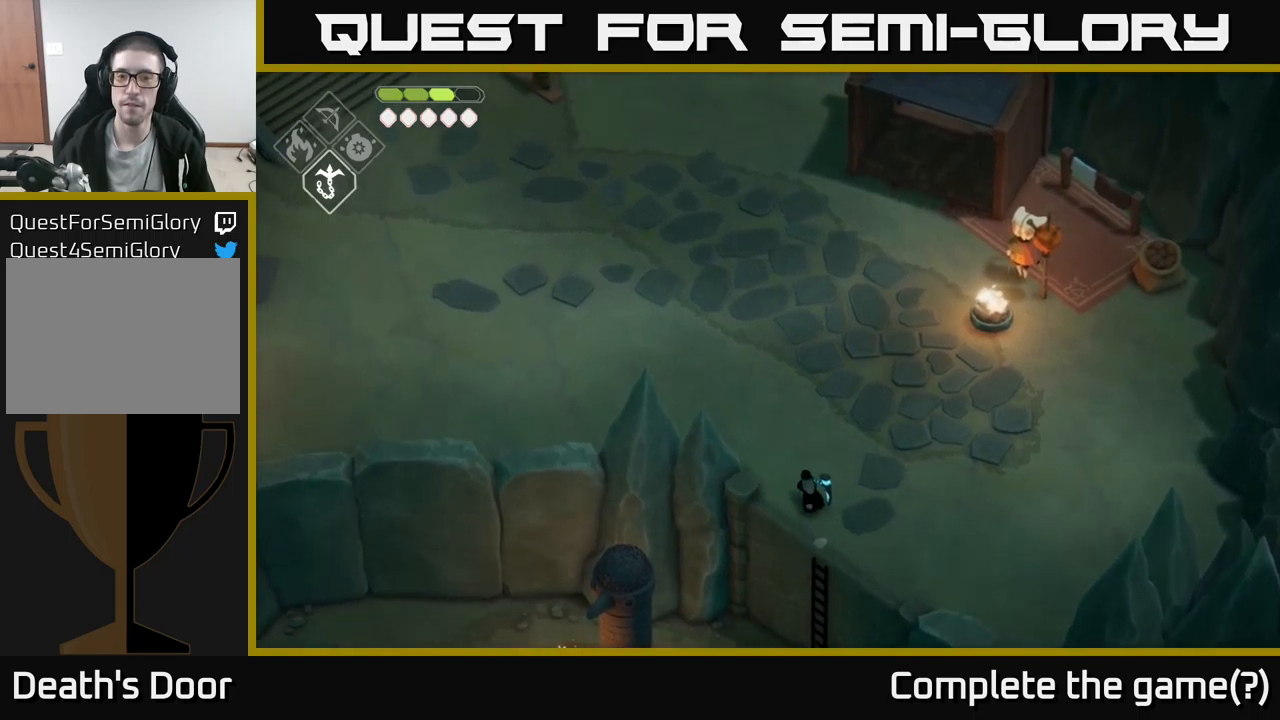
{"buttons": [], "left_stick": "up-left", "right_stick": "up", "events": []}
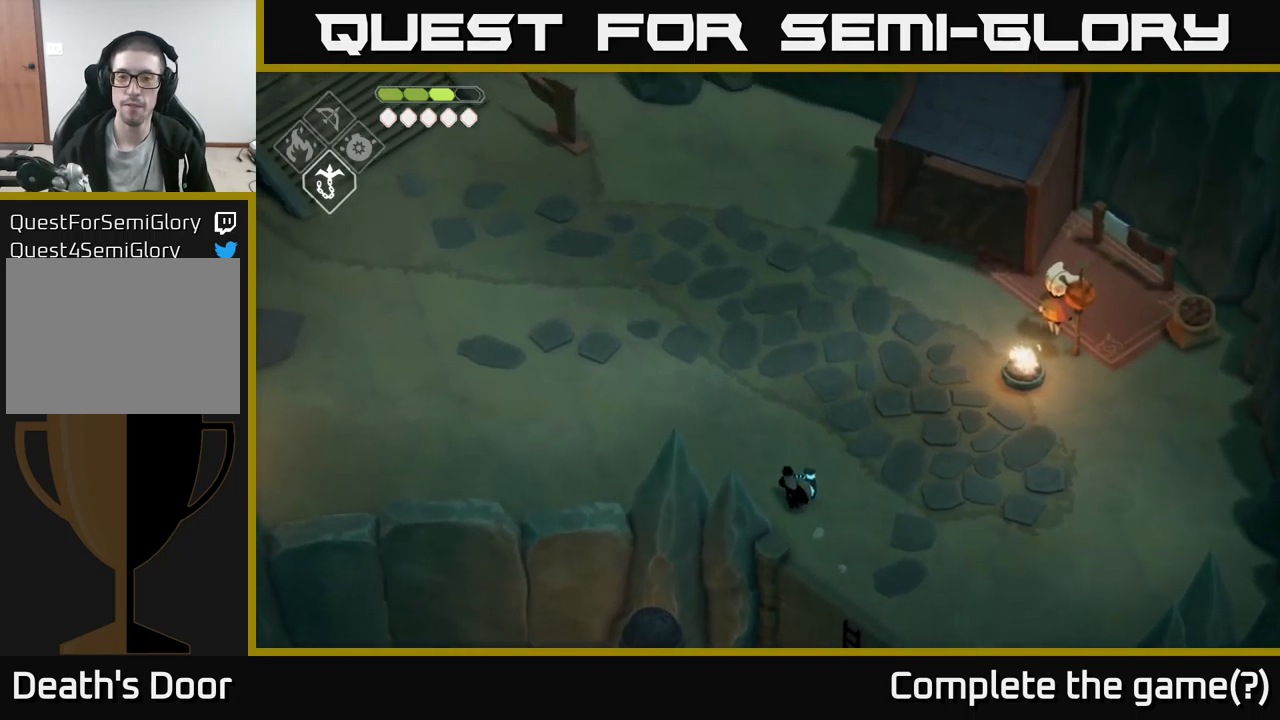
{"buttons": [], "left_stick": "up-left", "right_stick": "up", "events": []}
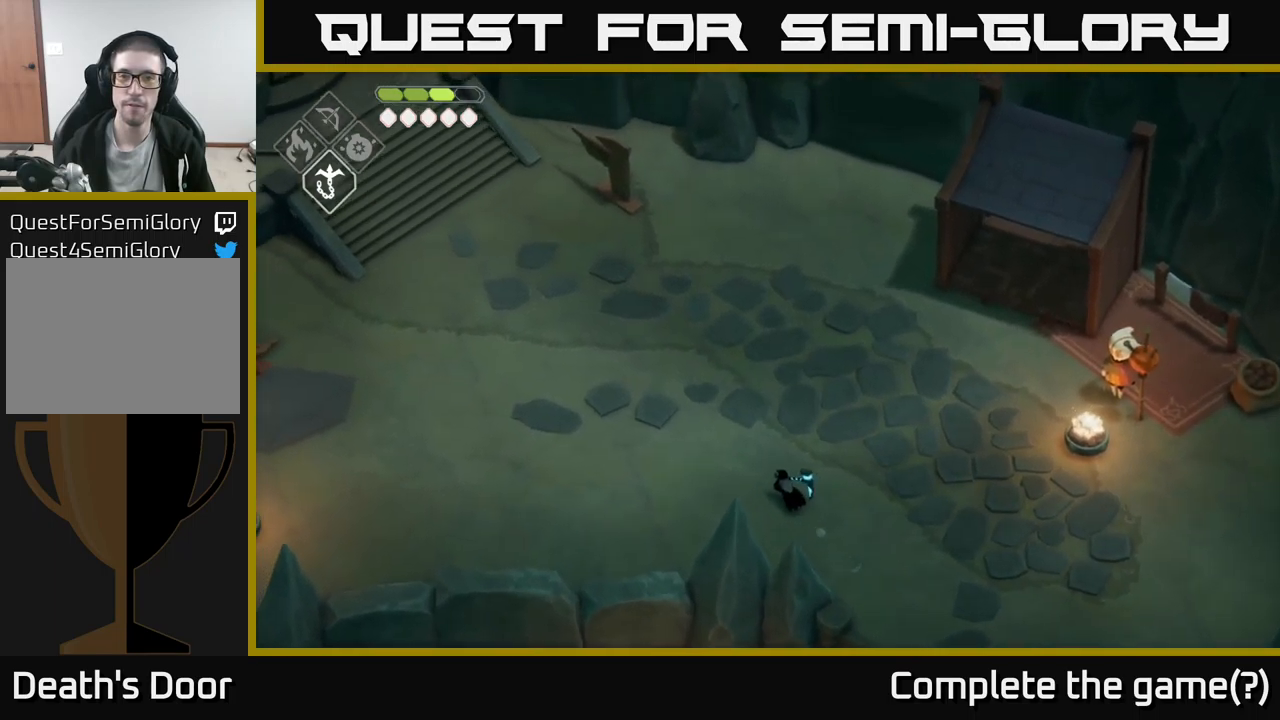
{"buttons": [], "left_stick": "up-left", "right_stick": "up-left", "events": [[50, "right_stick", "up-left"]]}
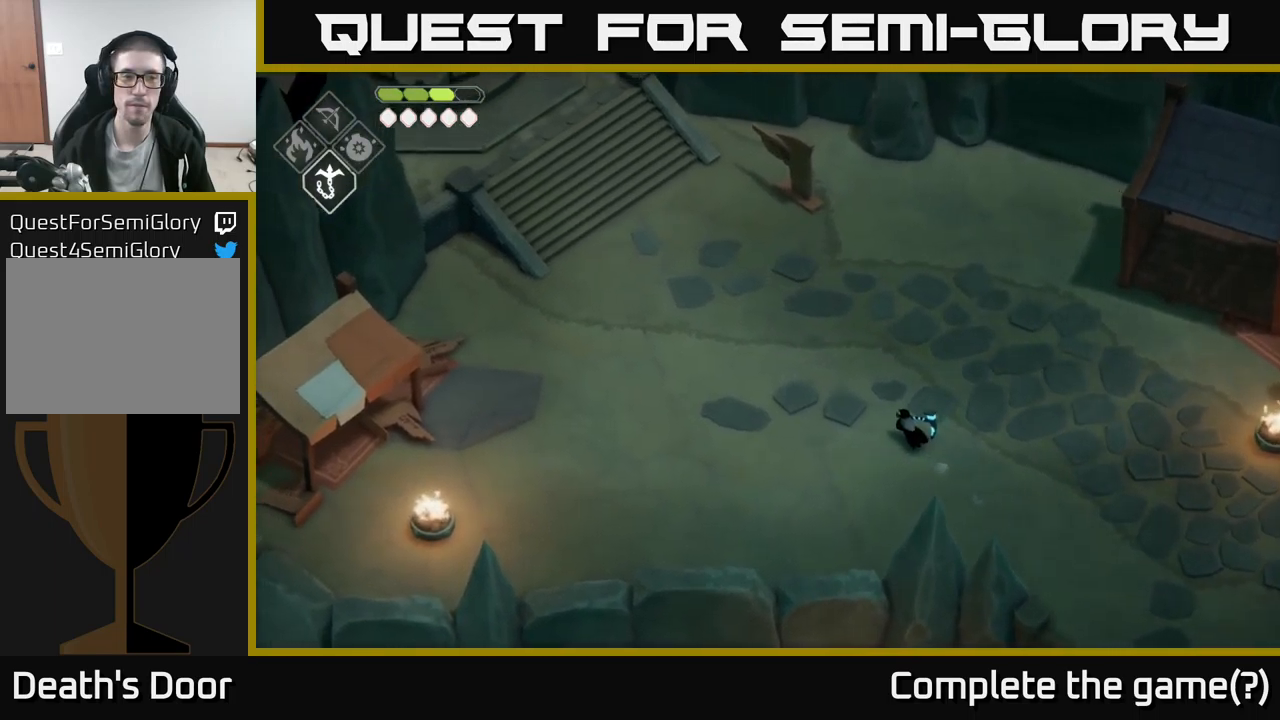
{"buttons": [], "left_stick": "center", "right_stick": "center", "events": [[317, "right_stick", "center"], [467, "left_stick", "center"]]}
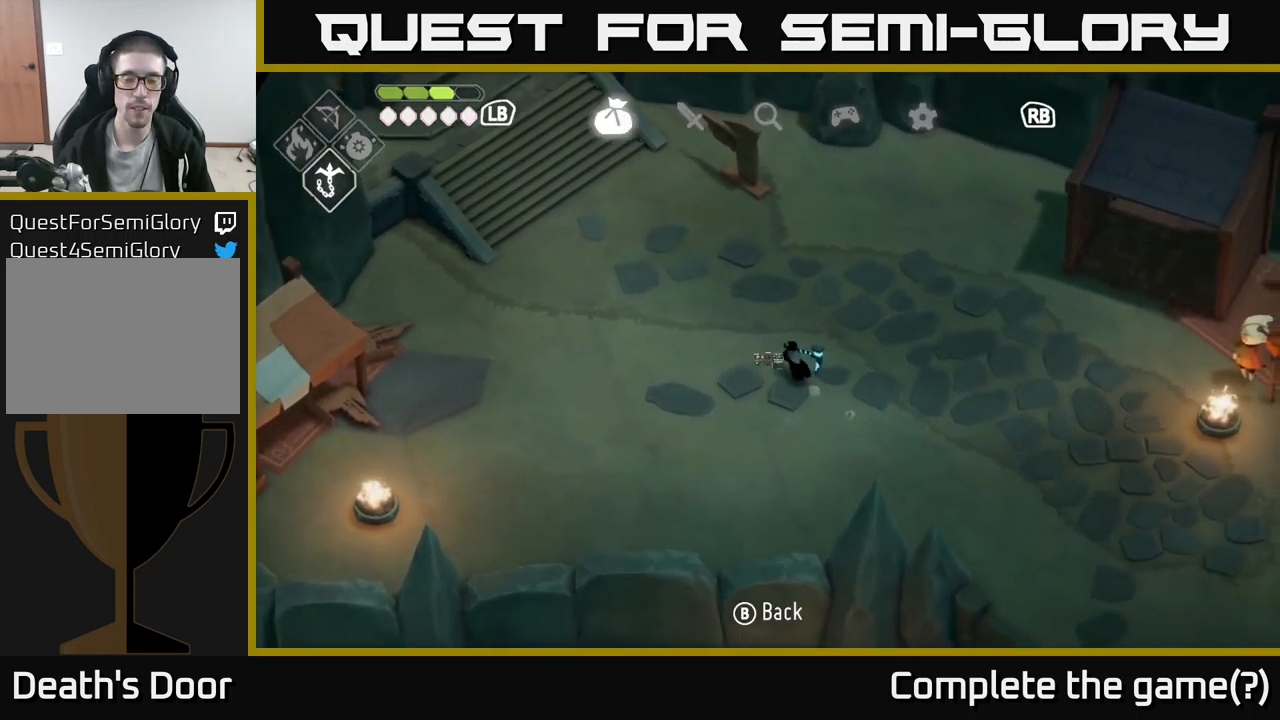
{"buttons": [], "left_stick": "center", "right_stick": "center", "events": [[17, "START", "down"], [184, "START", "up"]]}
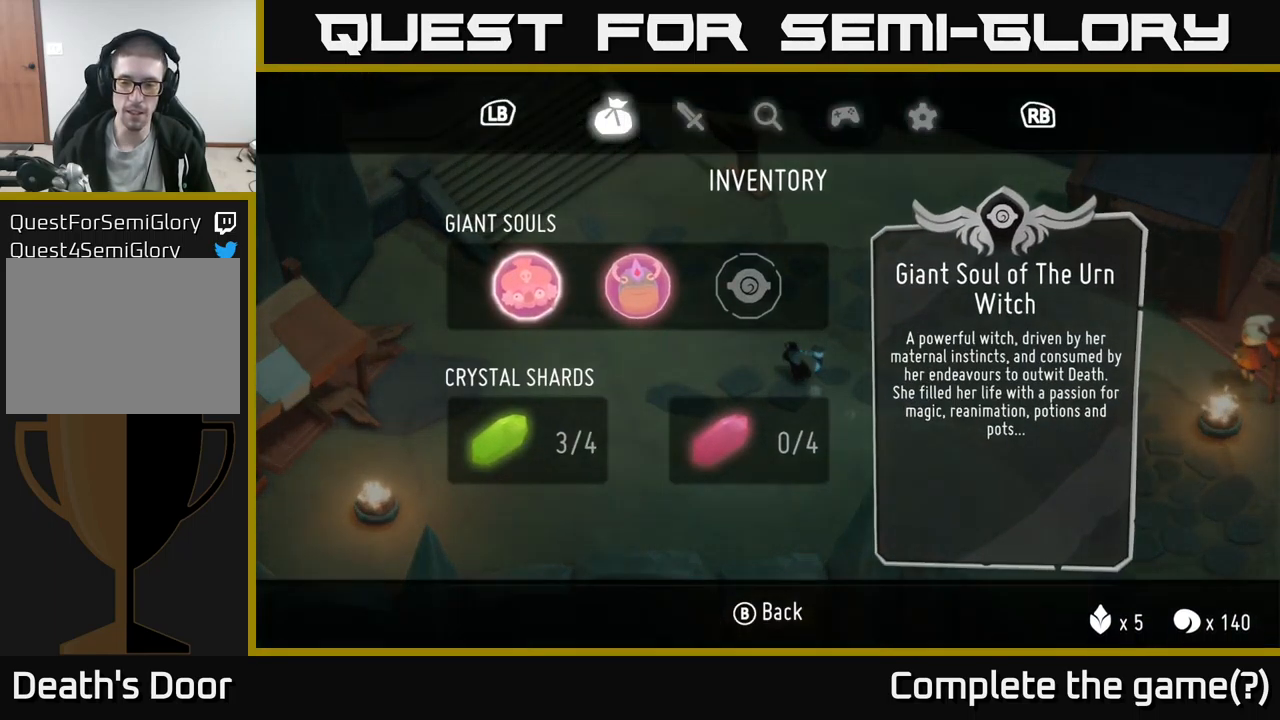
{"buttons": ["B"], "left_stick": "center", "right_stick": "center", "events": [[450, "B", "down"]]}
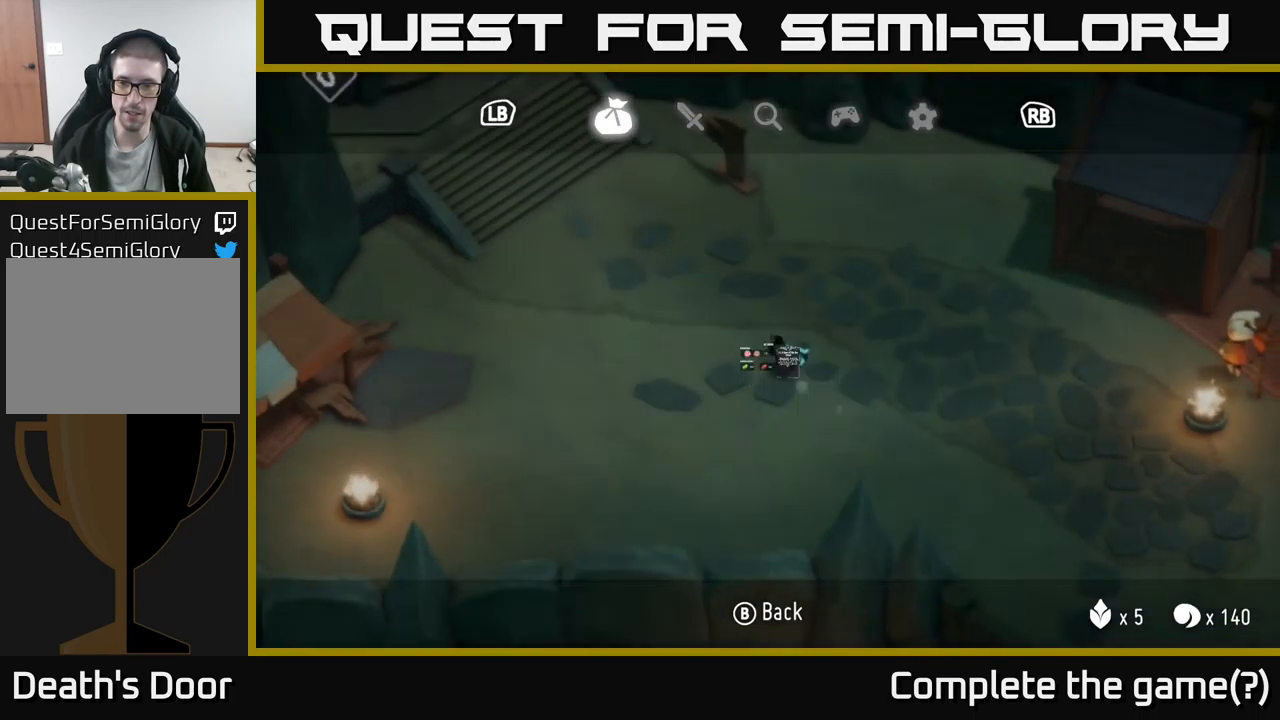
{"buttons": [], "left_stick": "up-left", "right_stick": "up-left", "events": [[67, "B", "up"], [67, "left_stick", "up-left"], [317, "right_stick", "up-left"]]}
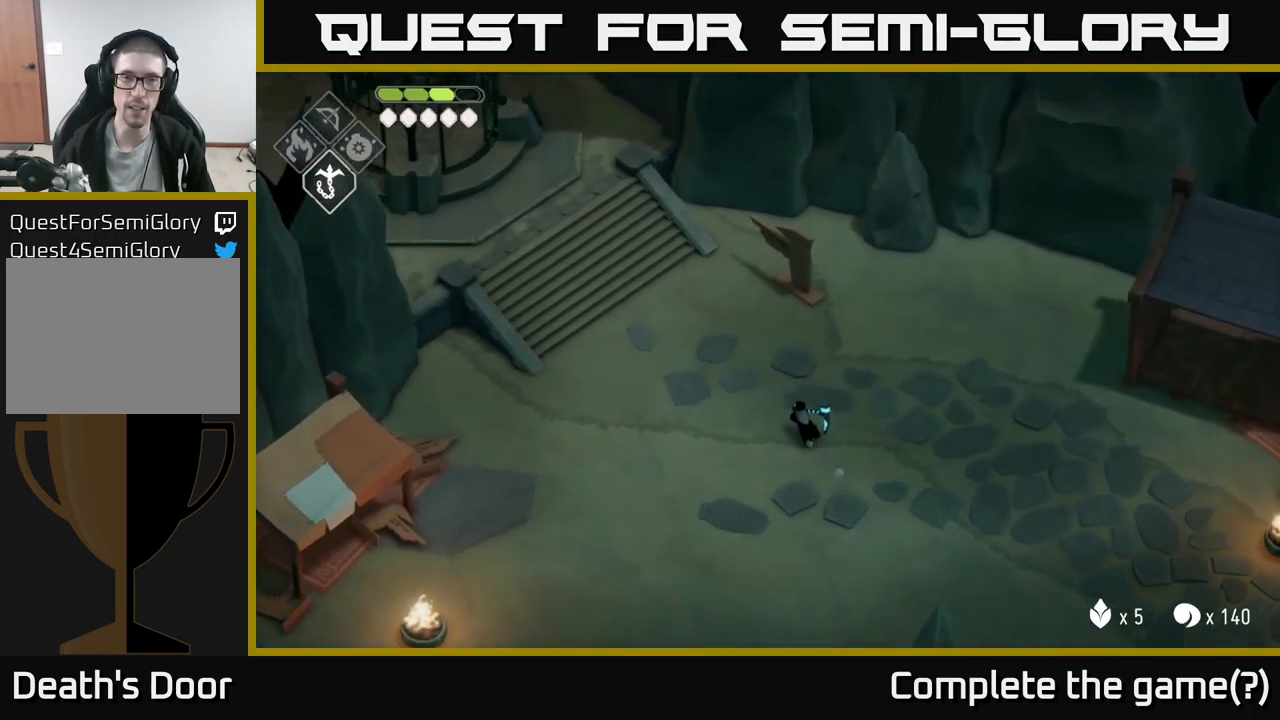
{"buttons": [], "left_stick": "up-left", "right_stick": "up-left", "events": []}